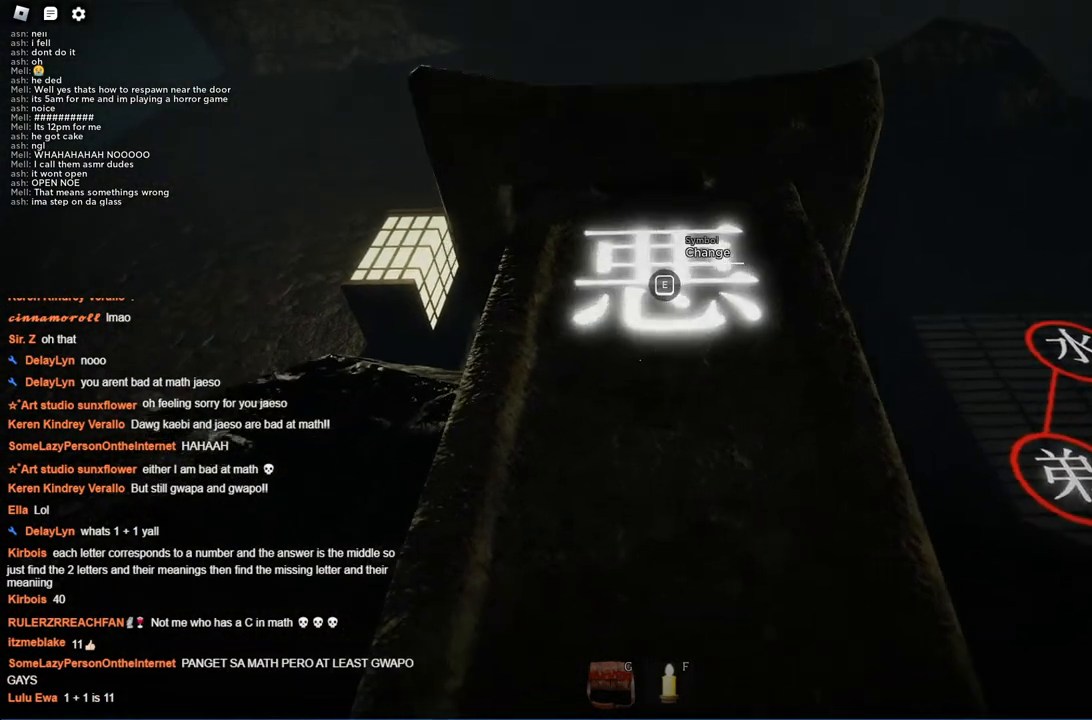
Gameplay with keyboard; each line is a JSON object with the keys held at the frame after it. "events" lists presses ("down") and releases ("up") of "a", "ctrl", "d", "s", "space" and "w" between this image and that frame as [ms after this image, input, new state], when the widget could be followed in between. No other keys are recorded. Mouse input is not recorded.
{"keys": ["ctrl"], "events": [[34, "a", "up"], [34, "w", "up"], [400, "s", "down"], [484, "s", "up"]]}
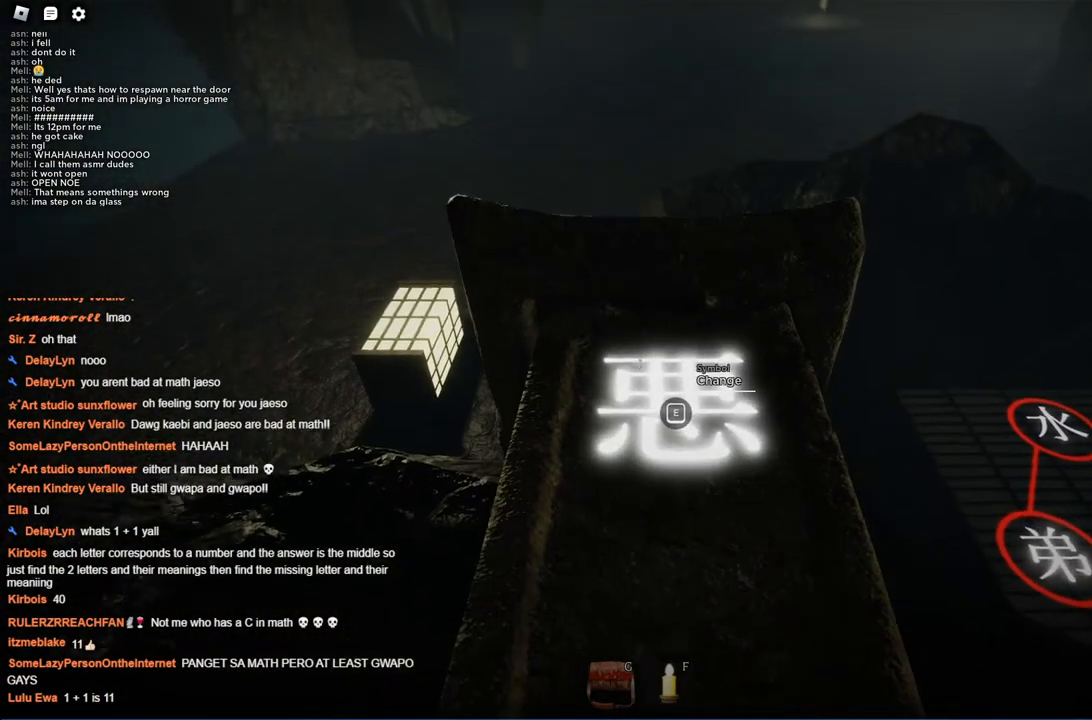
{"keys": ["ctrl"], "events": []}
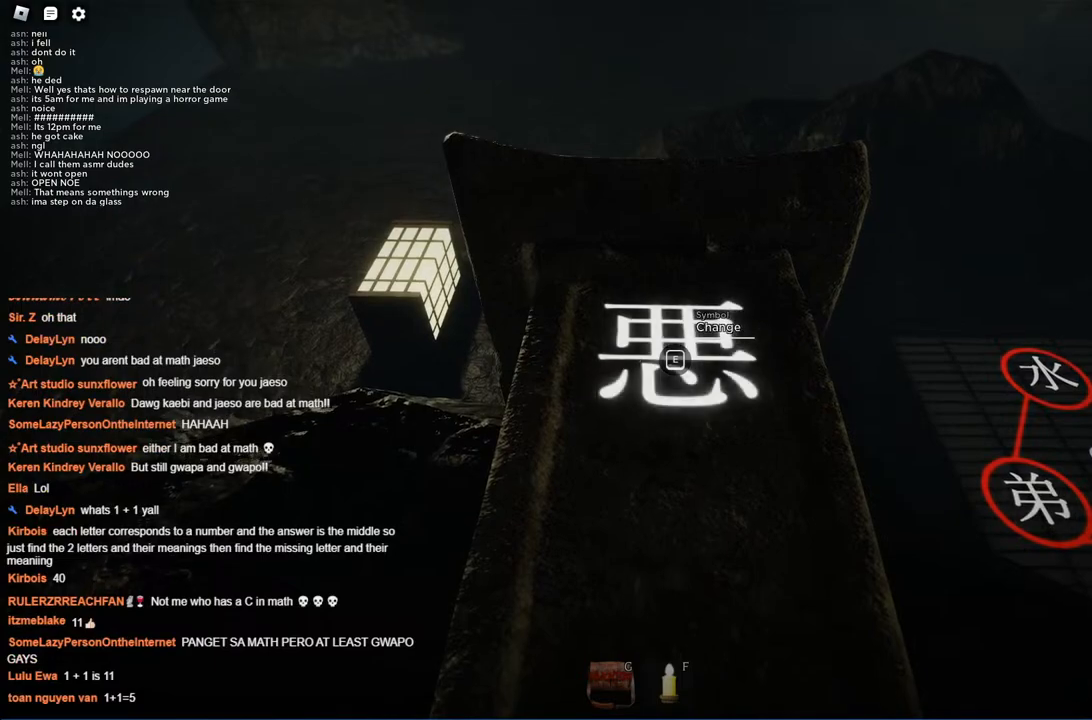
{"keys": ["ctrl"], "events": [[200, "s", "down"], [250, "d", "down"], [384, "d", "up"], [434, "s", "up"]]}
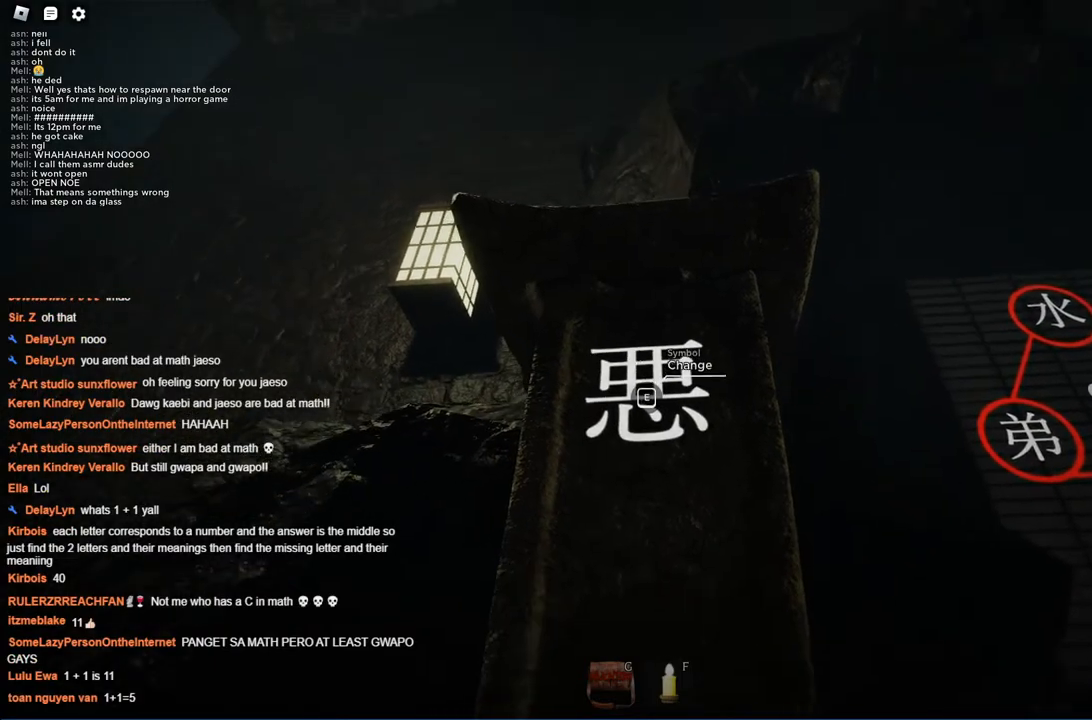
{"keys": ["ctrl"], "events": [[350, "w", "down"], [500, "w", "up"]]}
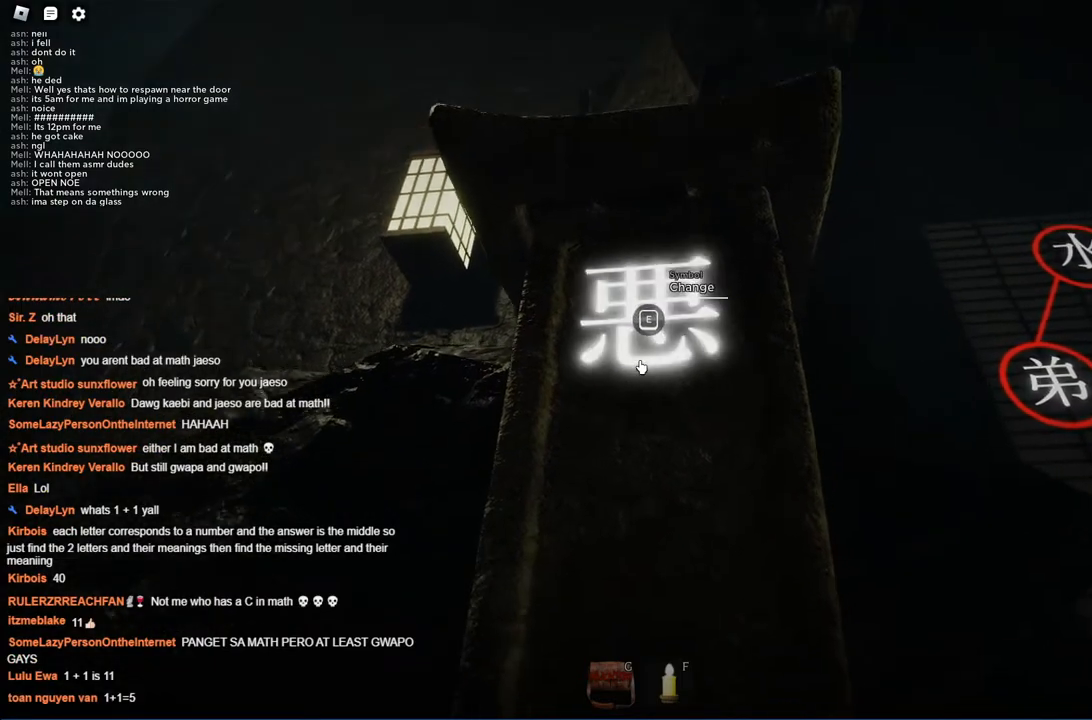
{"keys": ["ctrl"], "events": []}
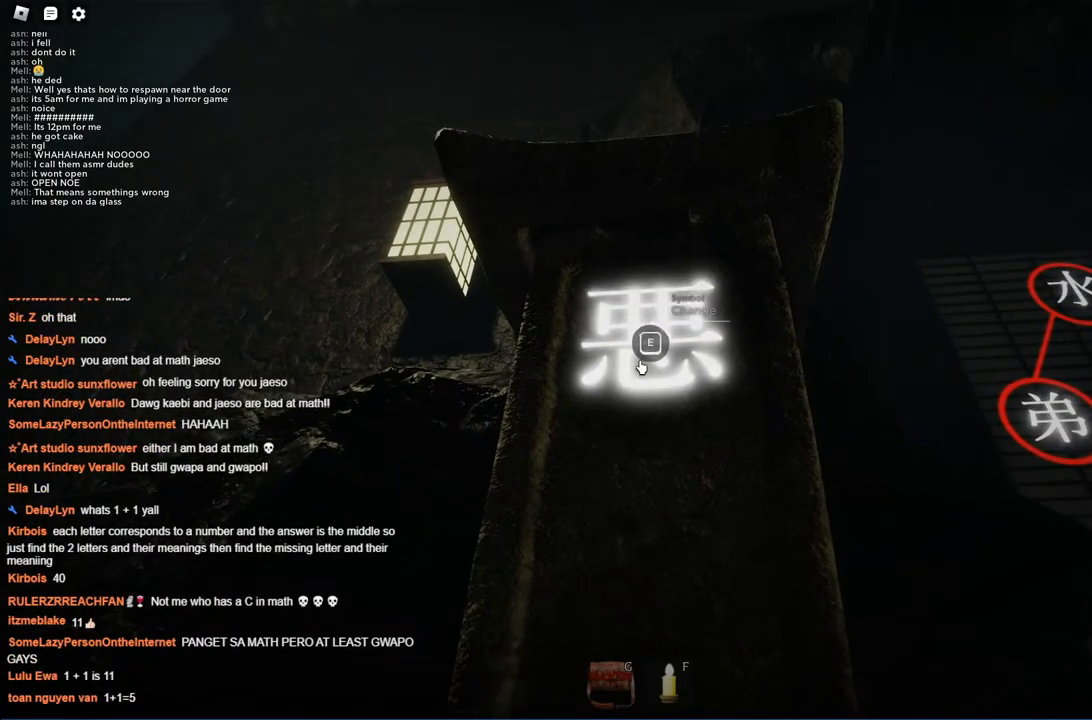
{"keys": ["ctrl"], "events": []}
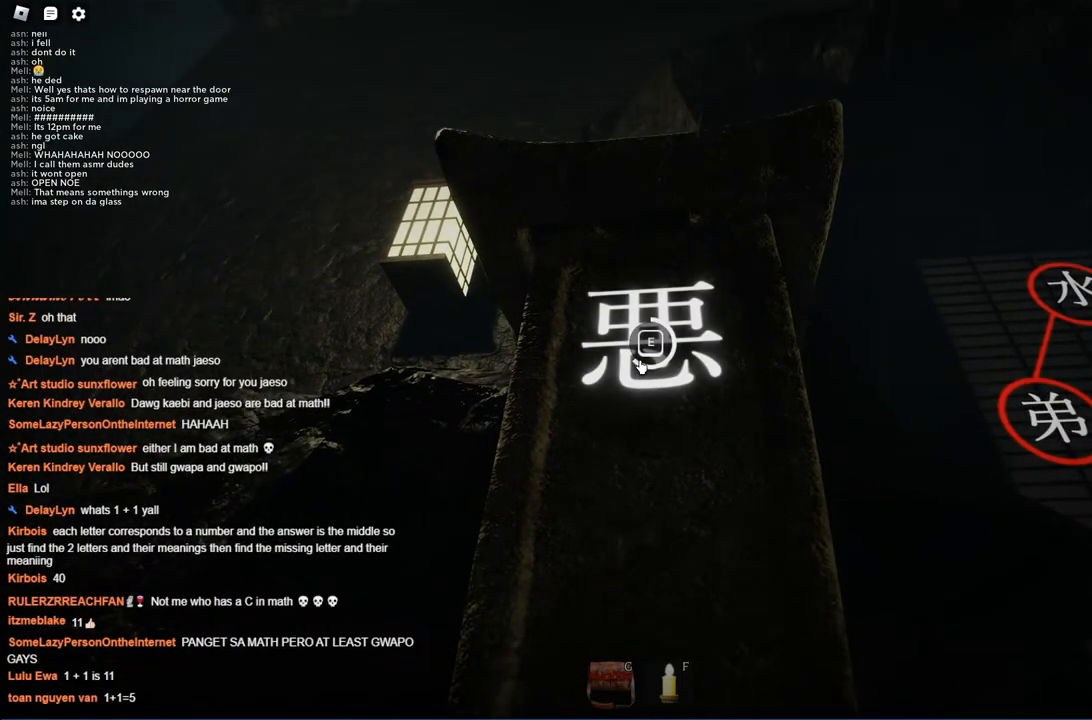
{"keys": ["ctrl"], "events": []}
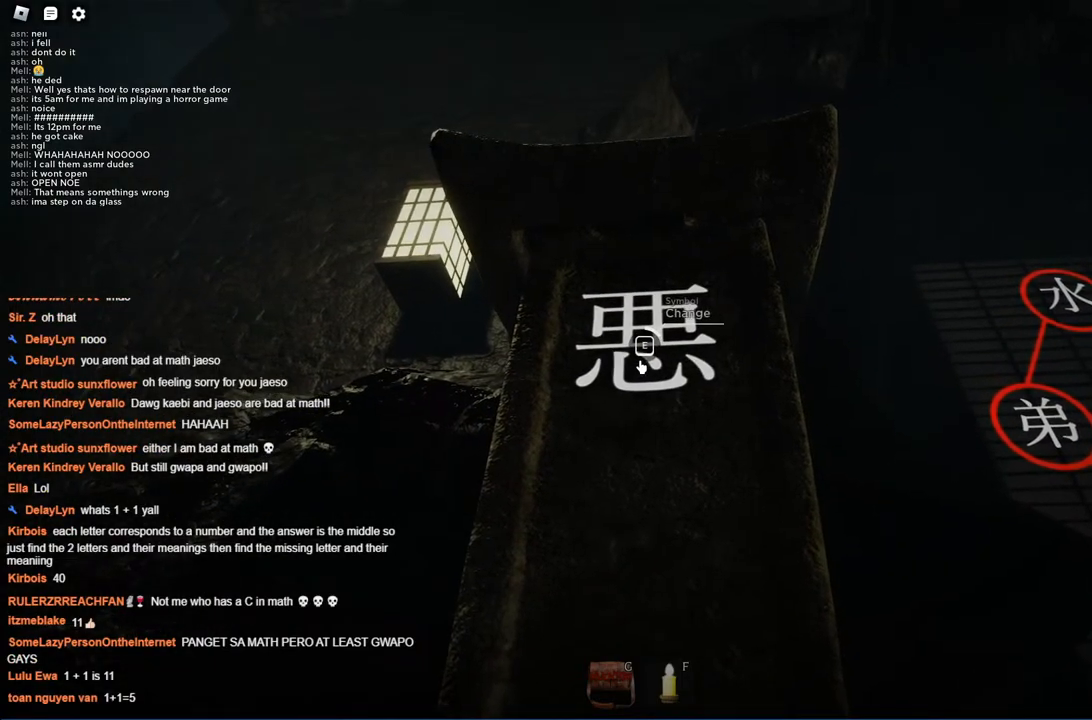
{"keys": ["ctrl", "d"], "events": [[34, "d", "down"]]}
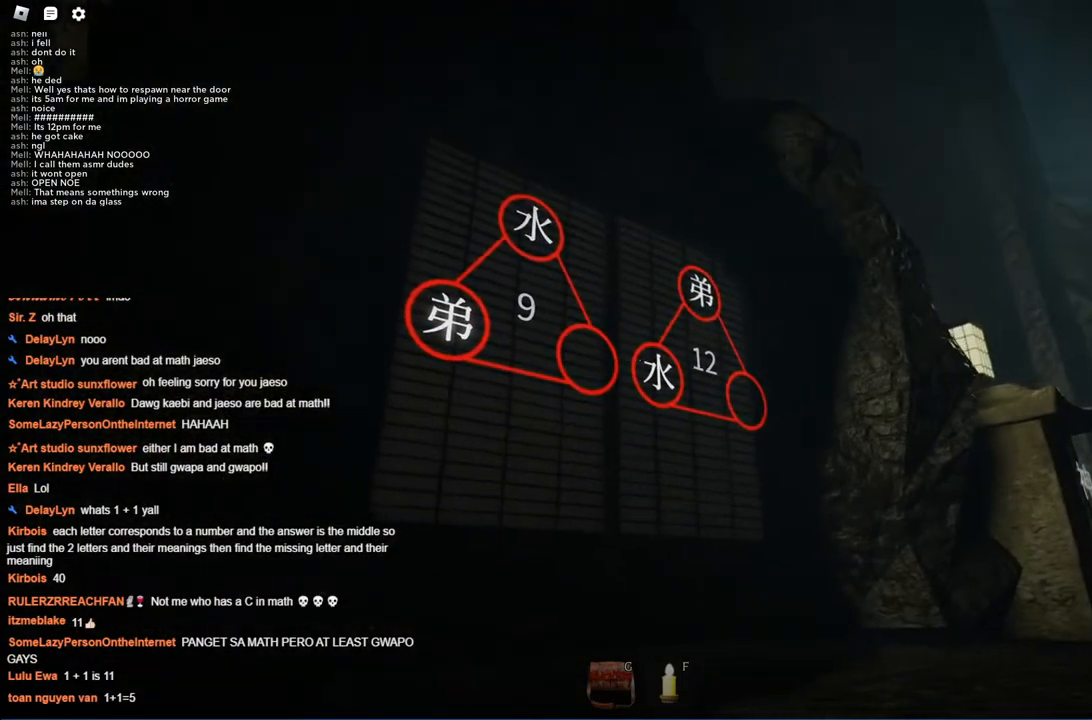
{"keys": ["ctrl"], "events": [[434, "d", "up"]]}
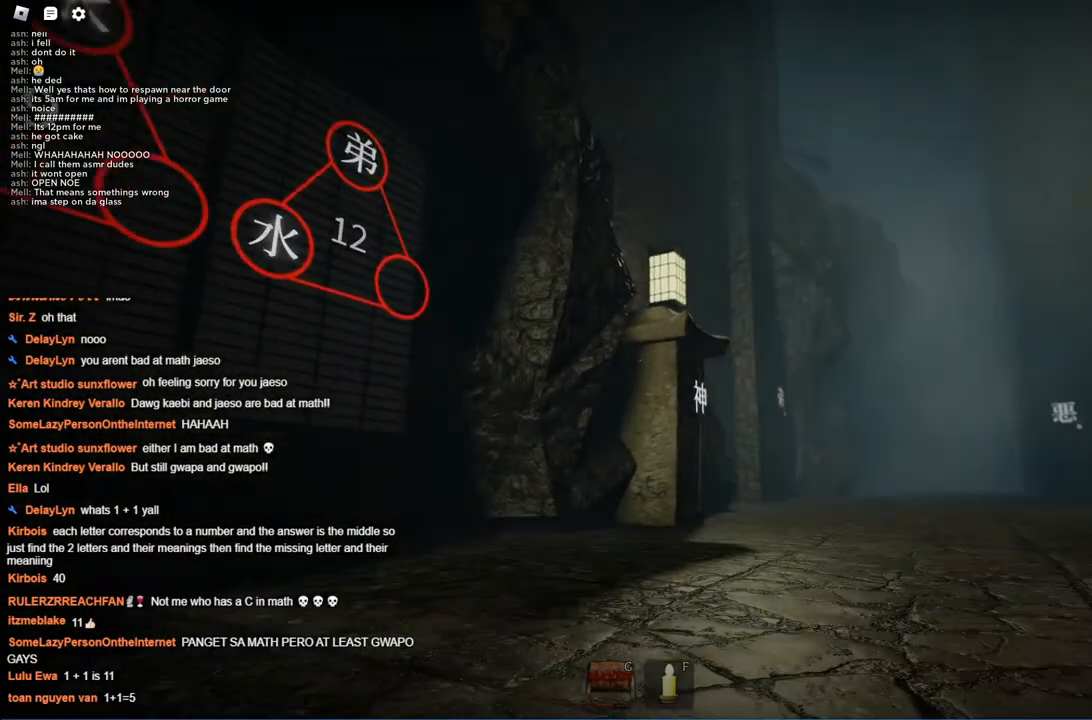
{"keys": ["ctrl"], "events": [[400, "w", "down"], [434, "w", "up"]]}
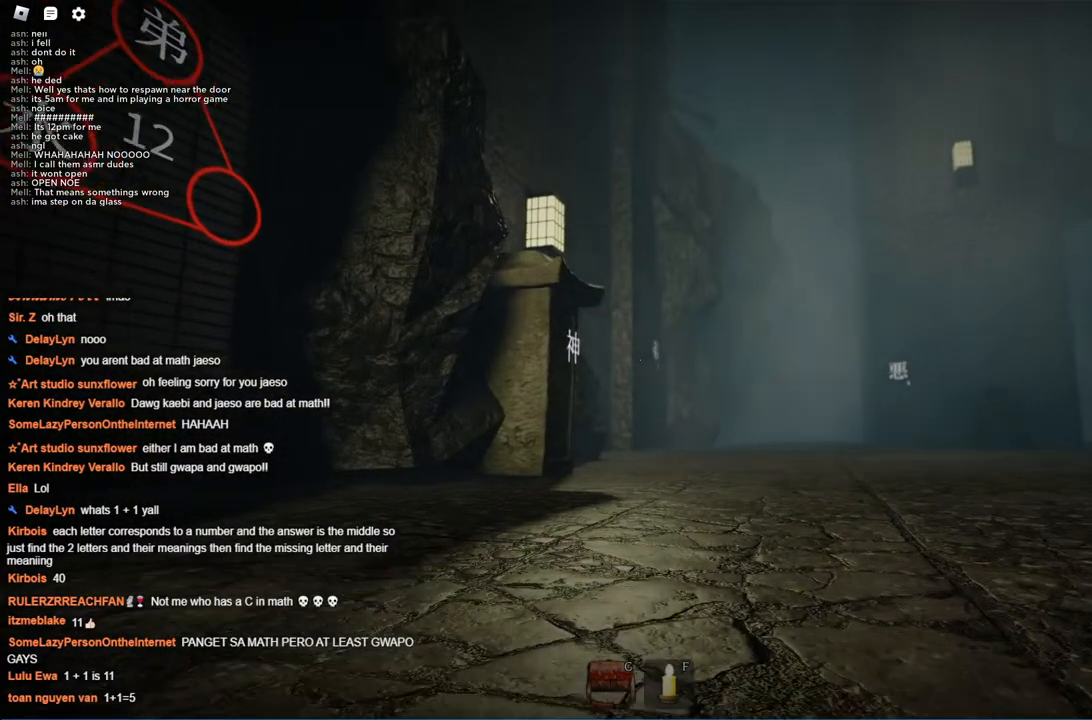
{"keys": ["ctrl", "w"], "events": [[84, "w", "down"]]}
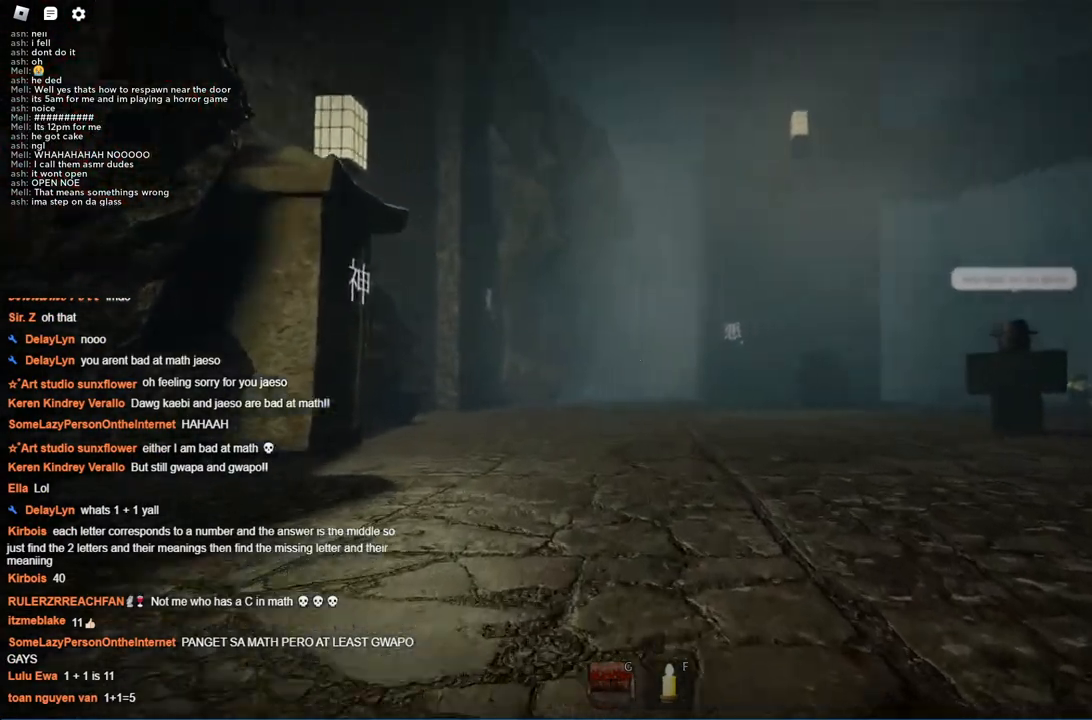
{"keys": ["ctrl", "w"], "events": [[100, "a", "down"], [334, "a", "up"]]}
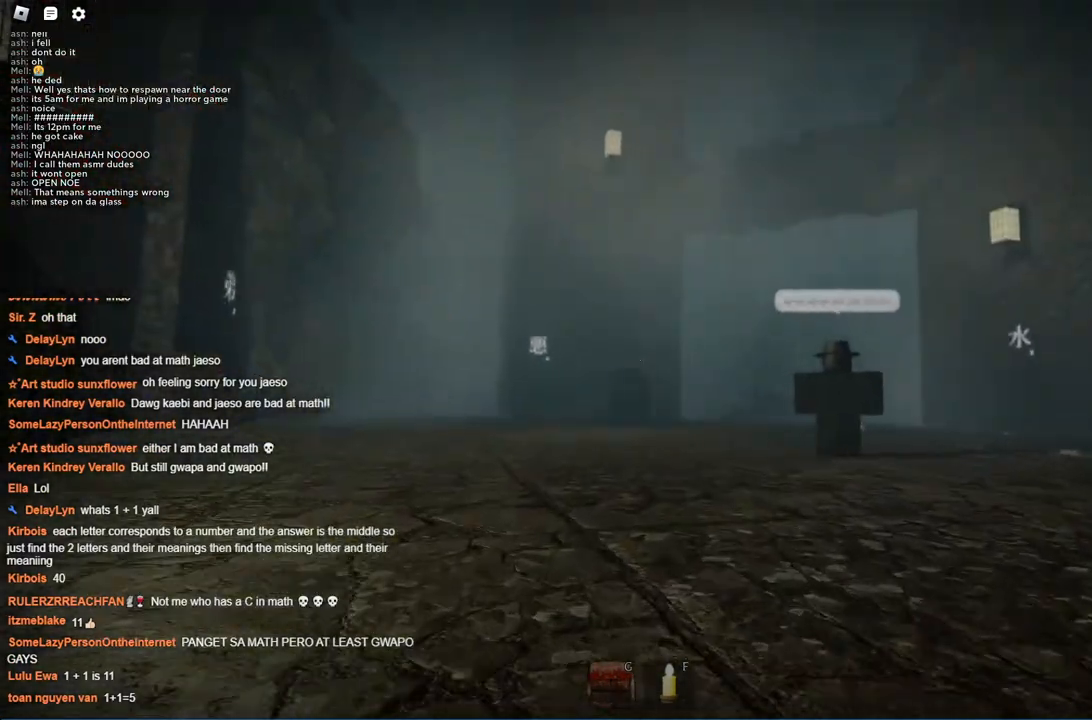
{"keys": ["ctrl", "w"], "events": [[84, "a", "down"], [384, "a", "up"]]}
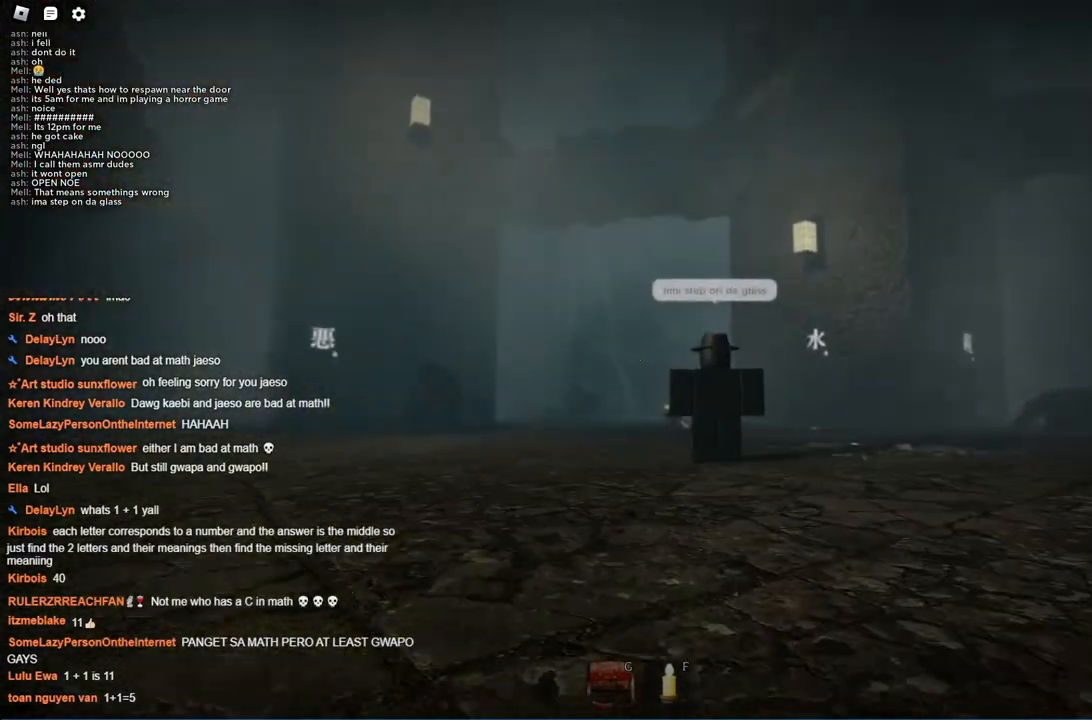
{"keys": ["ctrl", "w"], "events": [[317, "a", "down"], [450, "a", "up"]]}
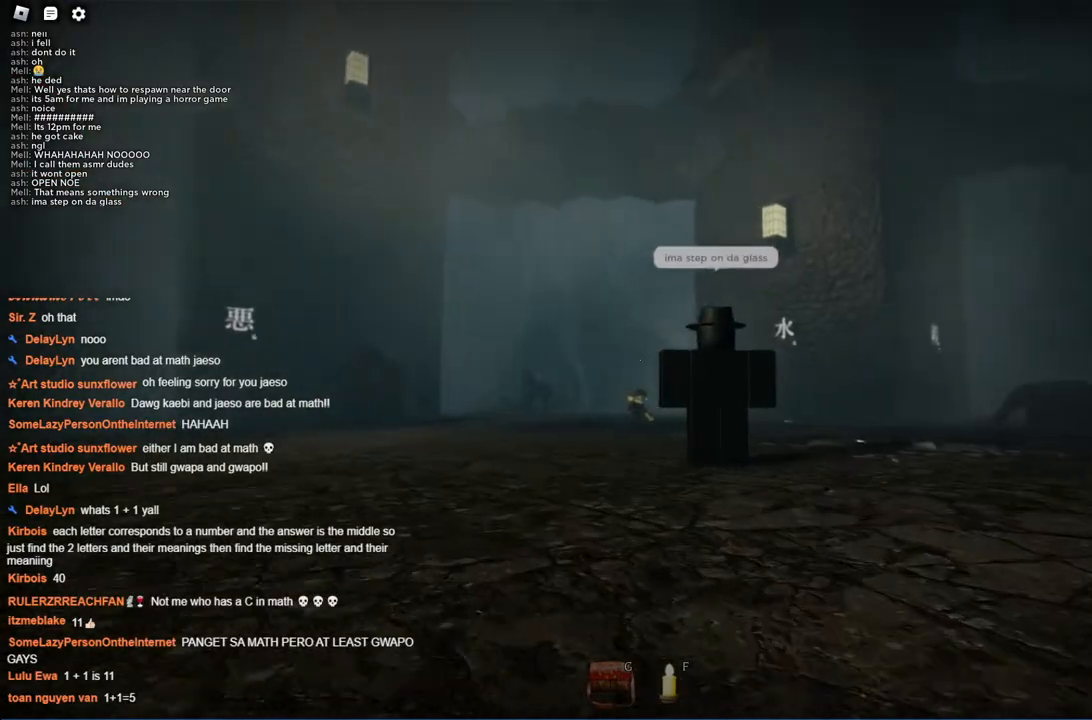
{"keys": ["ctrl", "d", "w"], "events": [[334, "d", "down"]]}
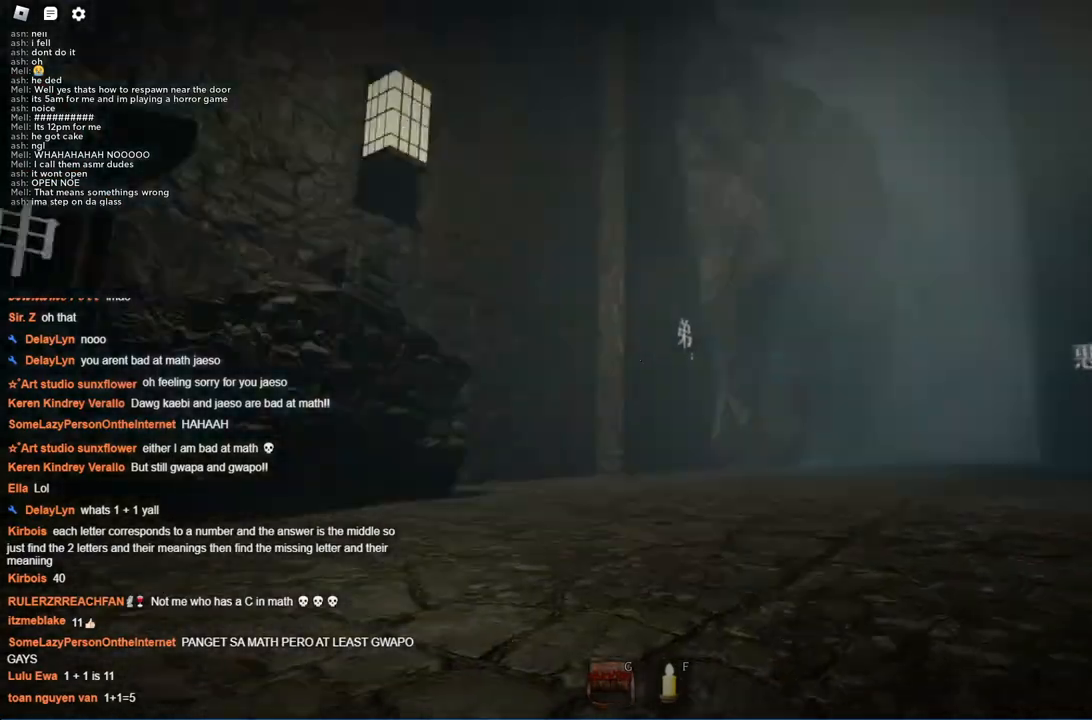
{"keys": ["ctrl", "d", "w"], "events": [[34, "w", "up"], [150, "w", "down"]]}
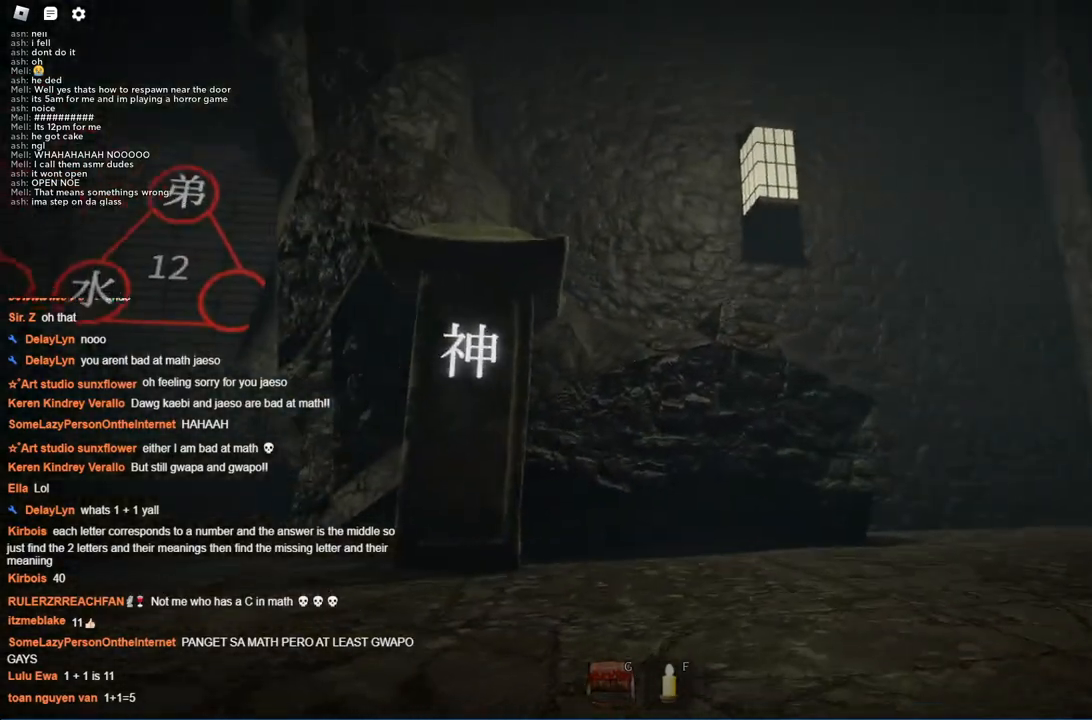
{"keys": ["a", "ctrl", "w"], "events": [[134, "d", "up"], [317, "a", "down"]]}
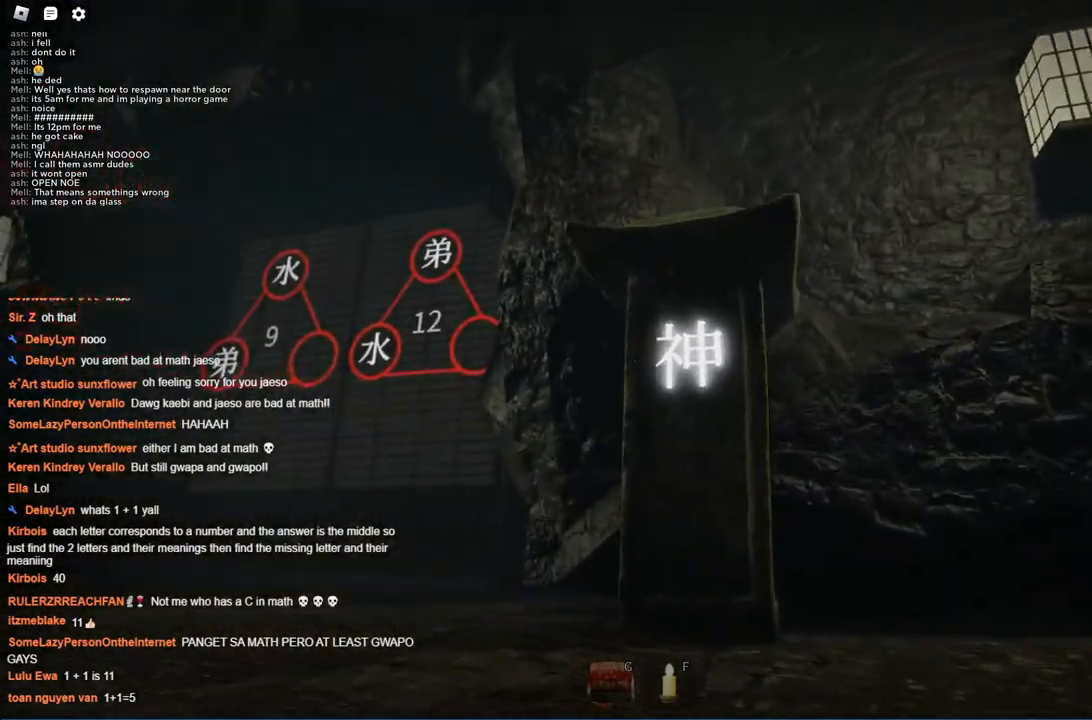
{"keys": ["ctrl", "w"], "events": [[67, "a", "up"]]}
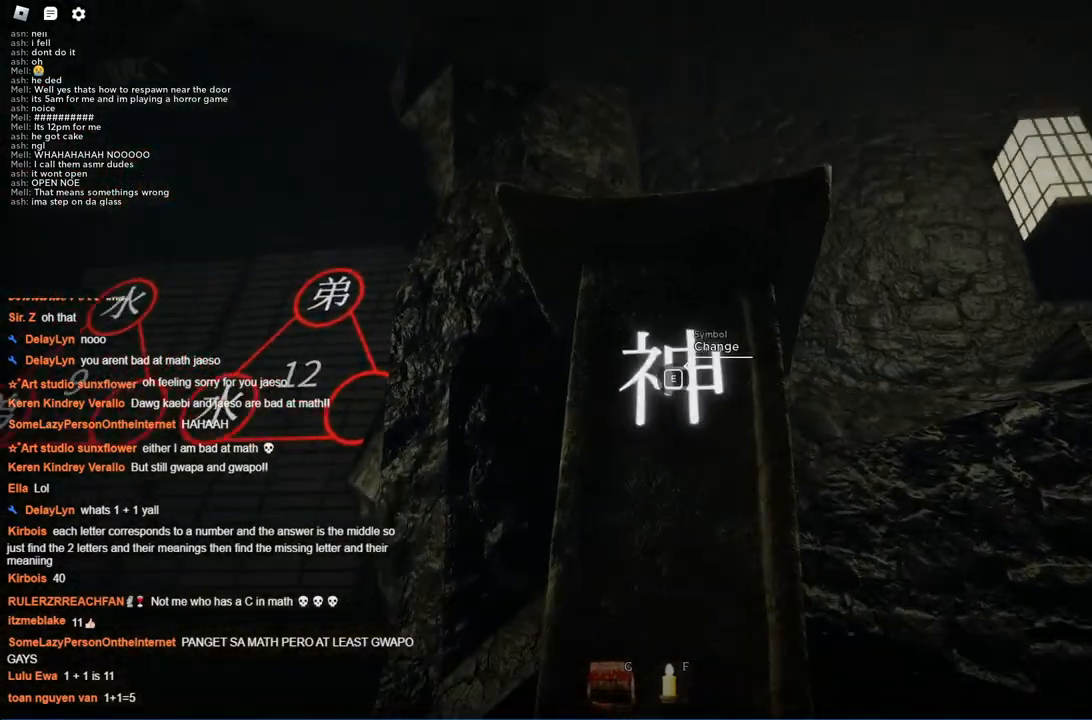
{"keys": ["ctrl"], "events": [[267, "w", "up"]]}
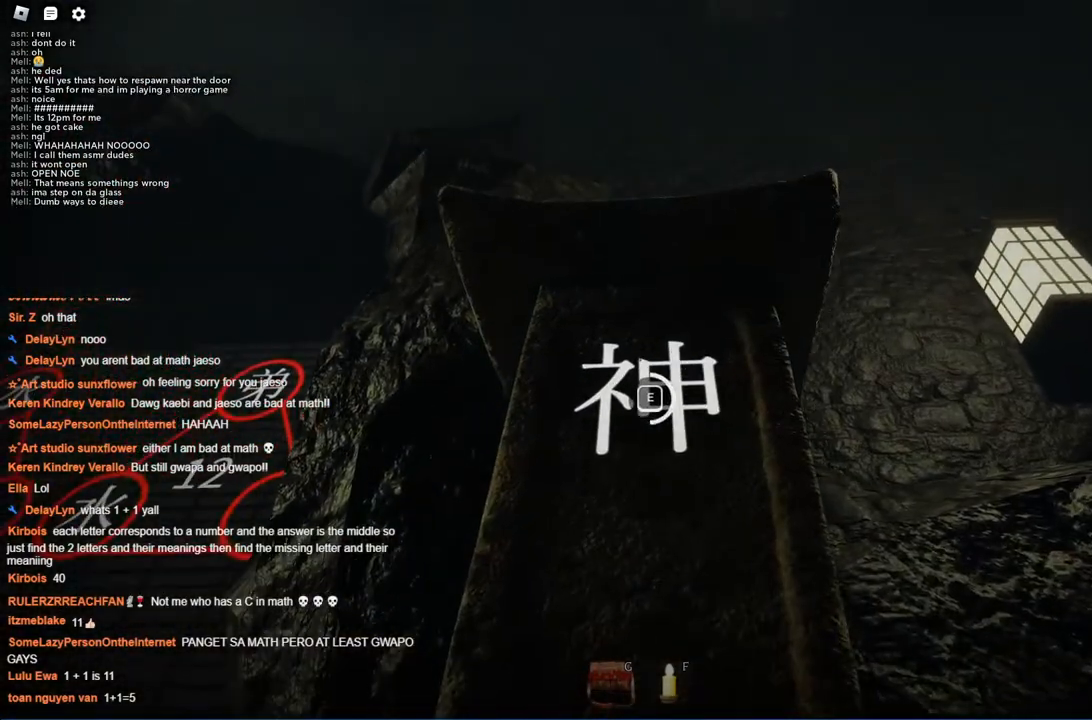
{"keys": ["ctrl"], "events": []}
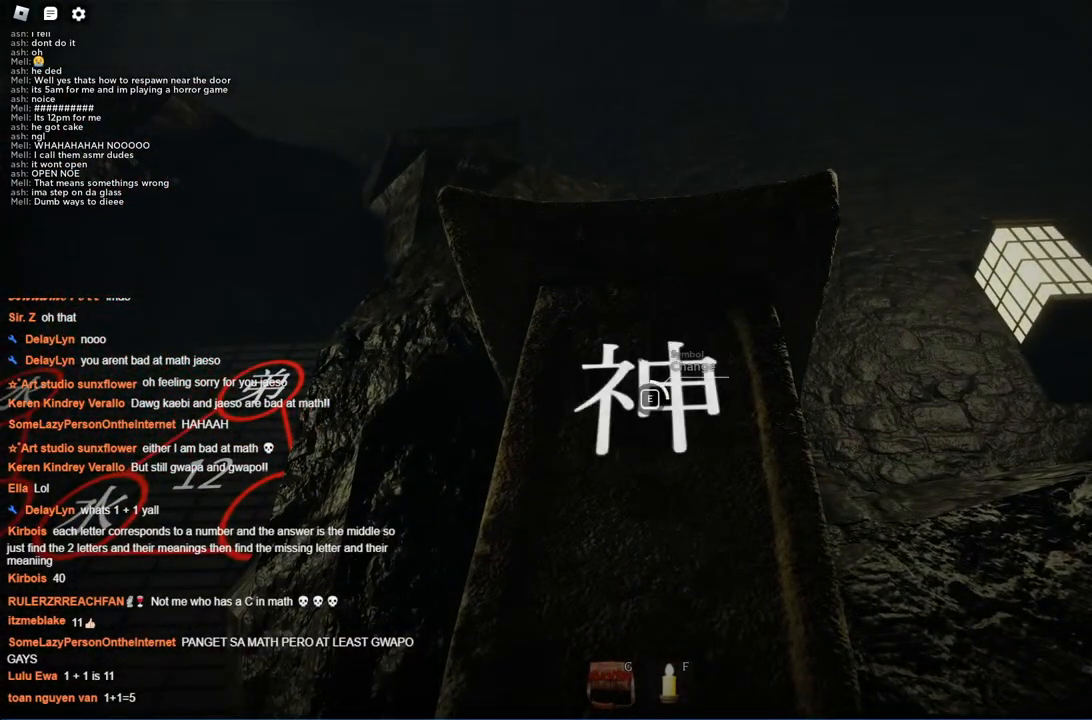
{"keys": ["ctrl", "d", "w"], "events": [[284, "d", "down"], [484, "w", "down"]]}
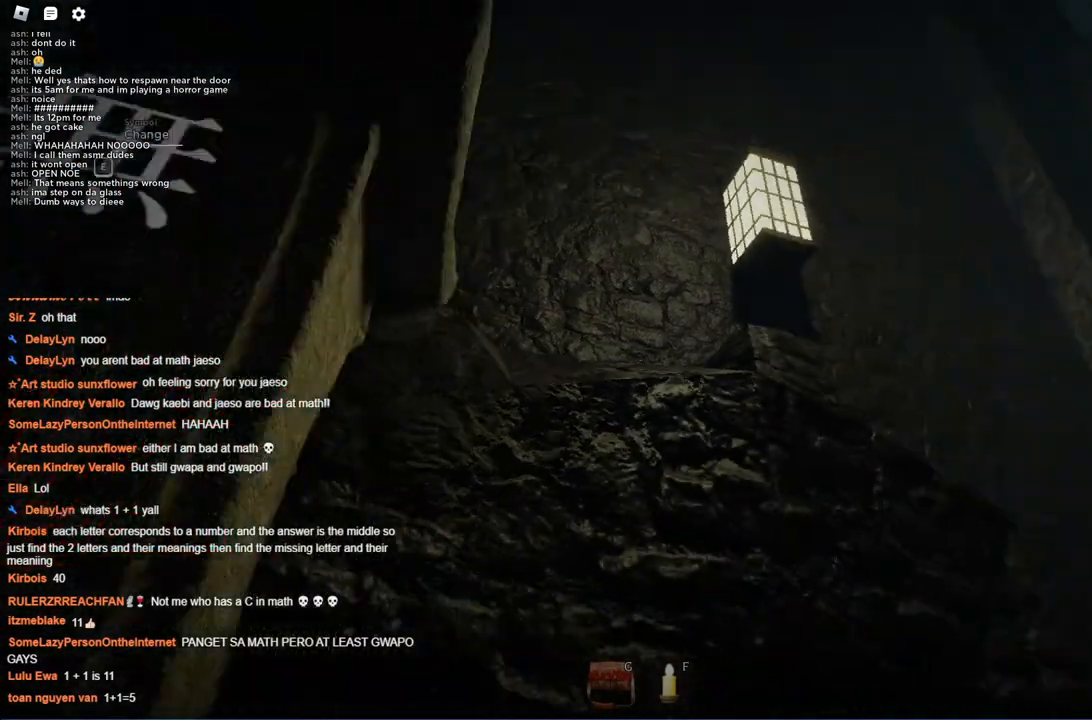
{"keys": ["ctrl", "d", "w"], "events": [[117, "d", "up"], [434, "d", "down"]]}
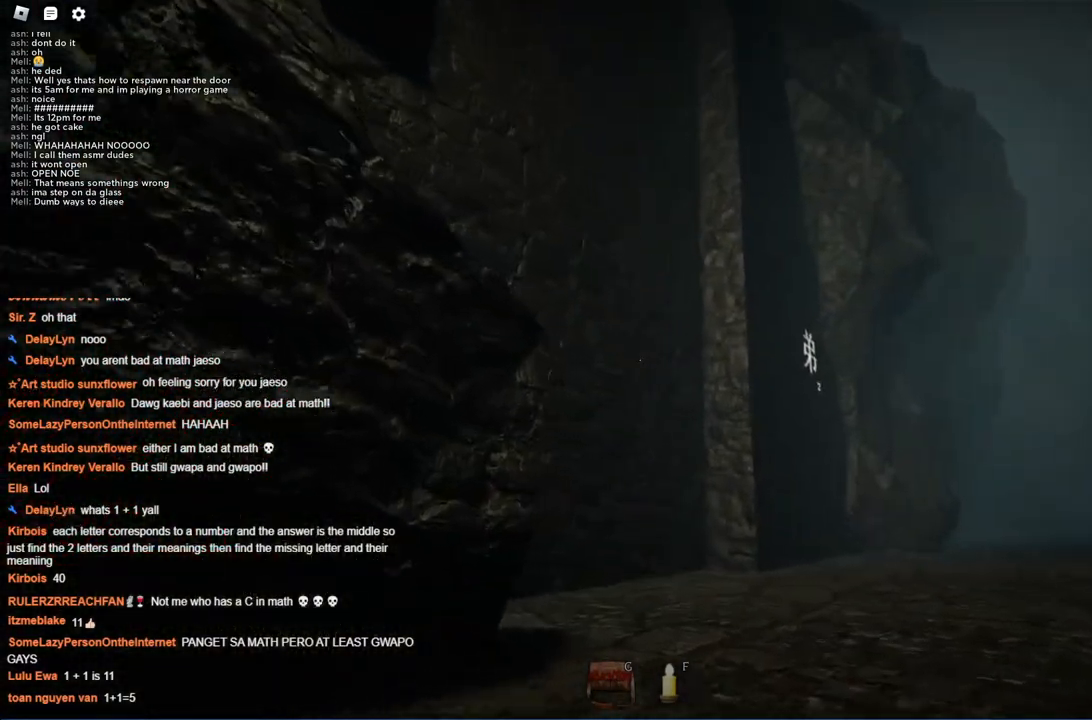
{"keys": ["ctrl", "w"], "events": [[184, "d", "up"]]}
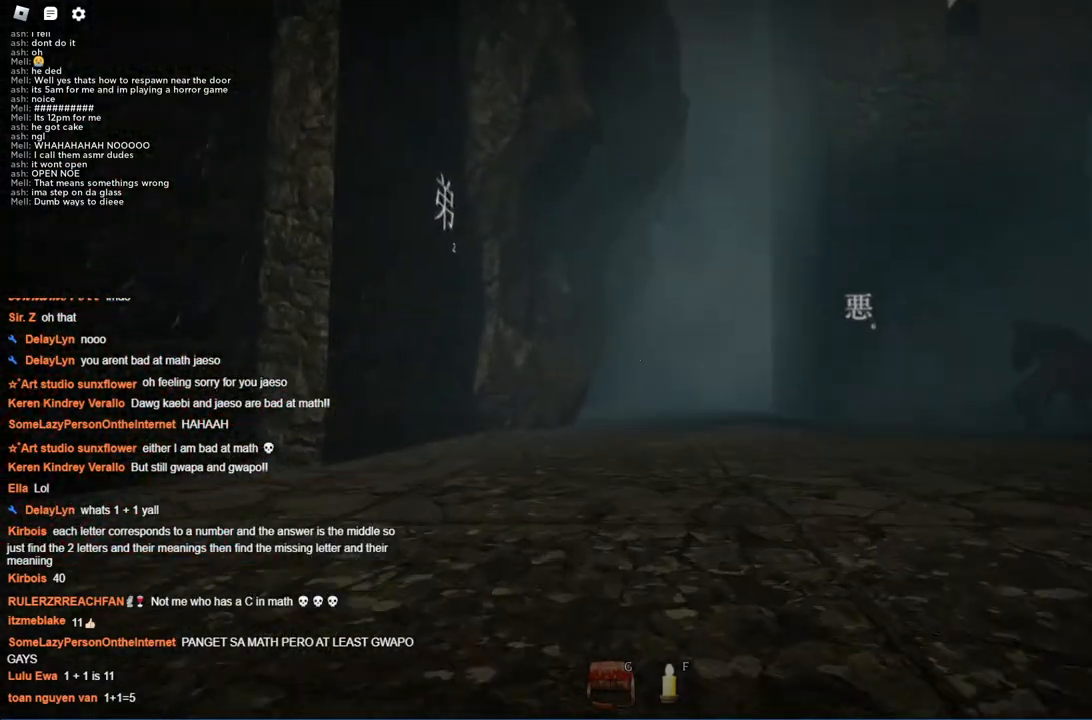
{"keys": ["a", "ctrl", "w"], "events": [[300, "a", "down"]]}
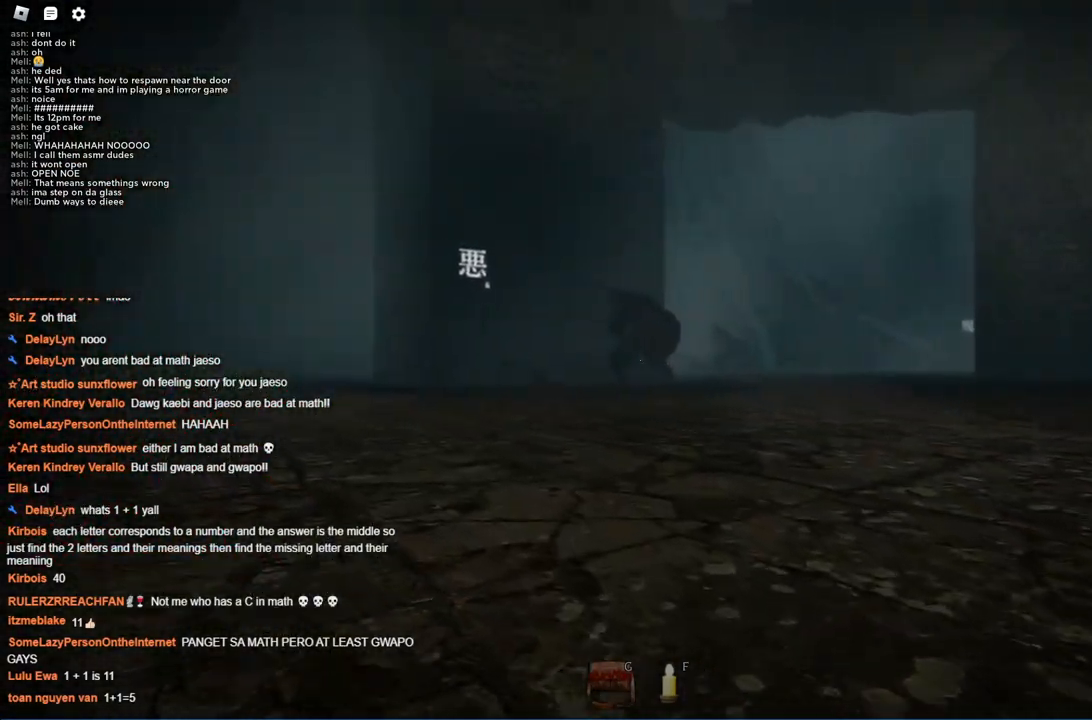
{"keys": ["ctrl", "d", "w"], "events": [[267, "a", "up"], [400, "d", "down"]]}
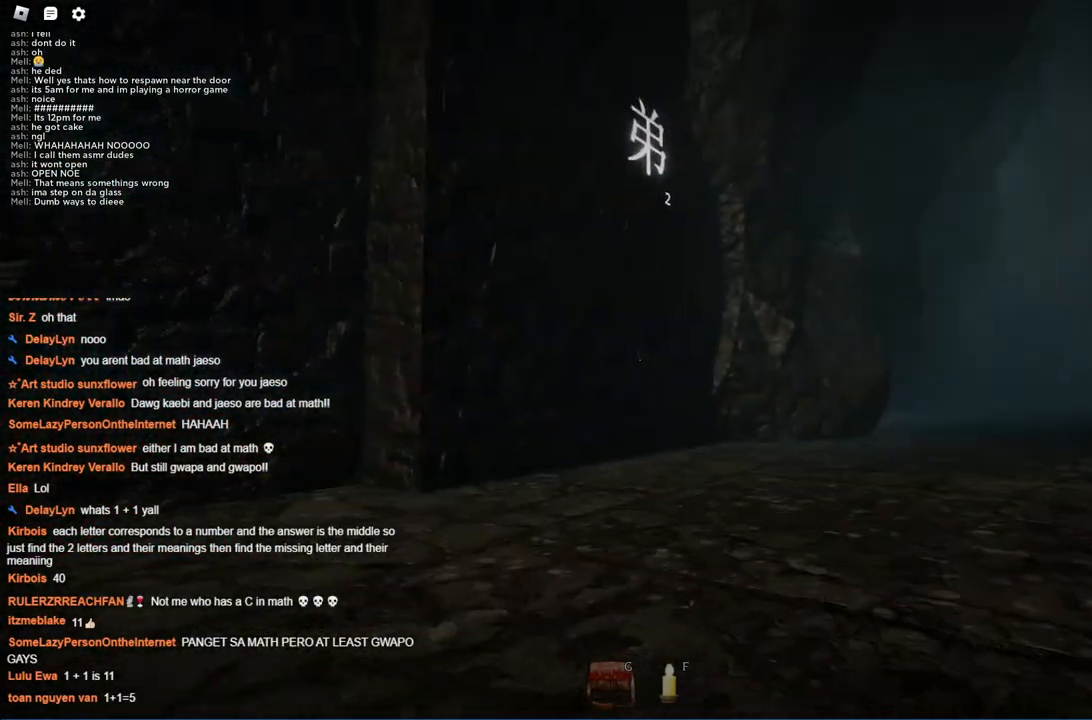
{"keys": ["a", "ctrl", "w"], "events": [[184, "d", "up"], [317, "a", "down"]]}
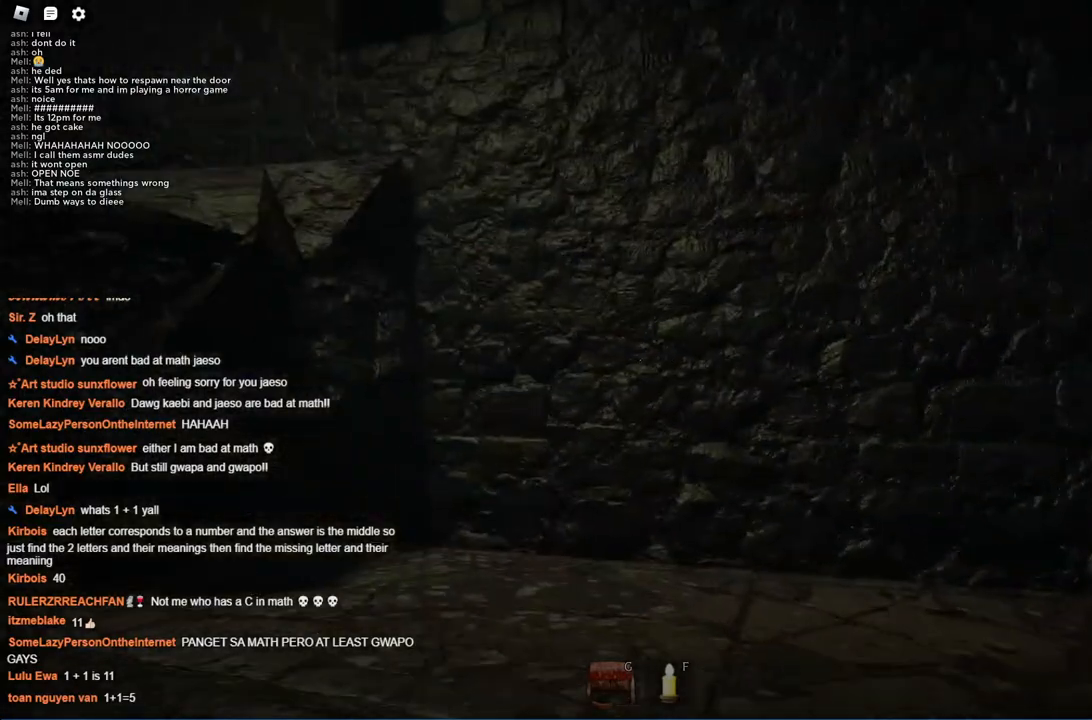
{"keys": ["ctrl", "w"], "events": [[384, "a", "up"]]}
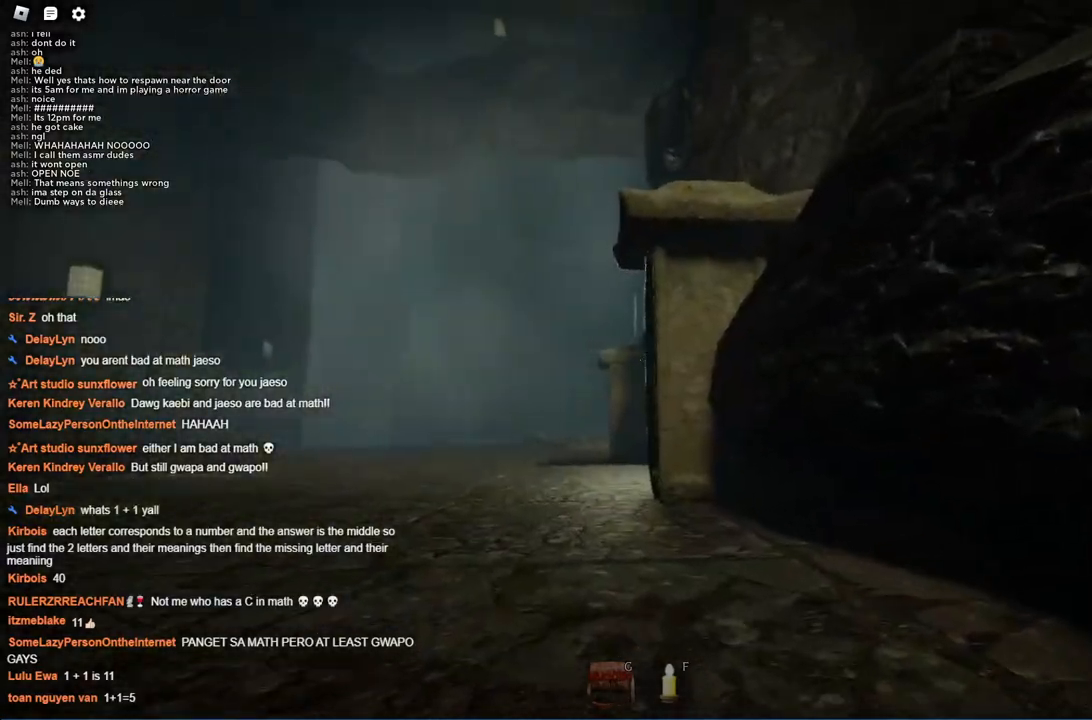
{"keys": ["ctrl", "d", "w"], "events": [[300, "d", "down"]]}
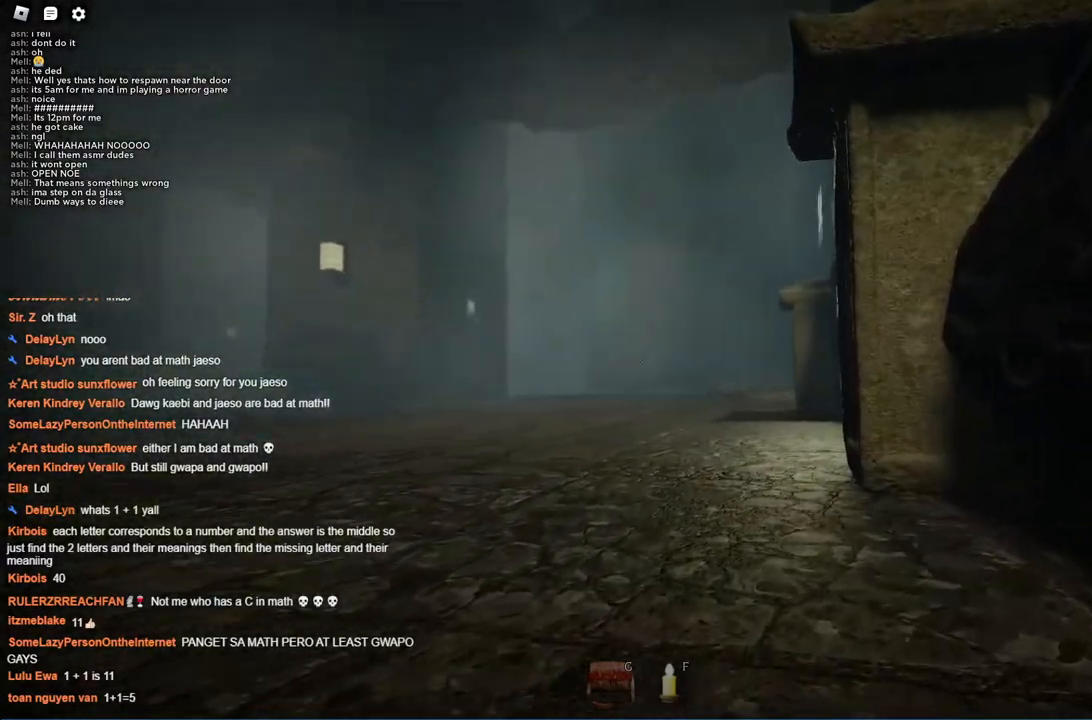
{"keys": ["ctrl", "d", "w"], "events": []}